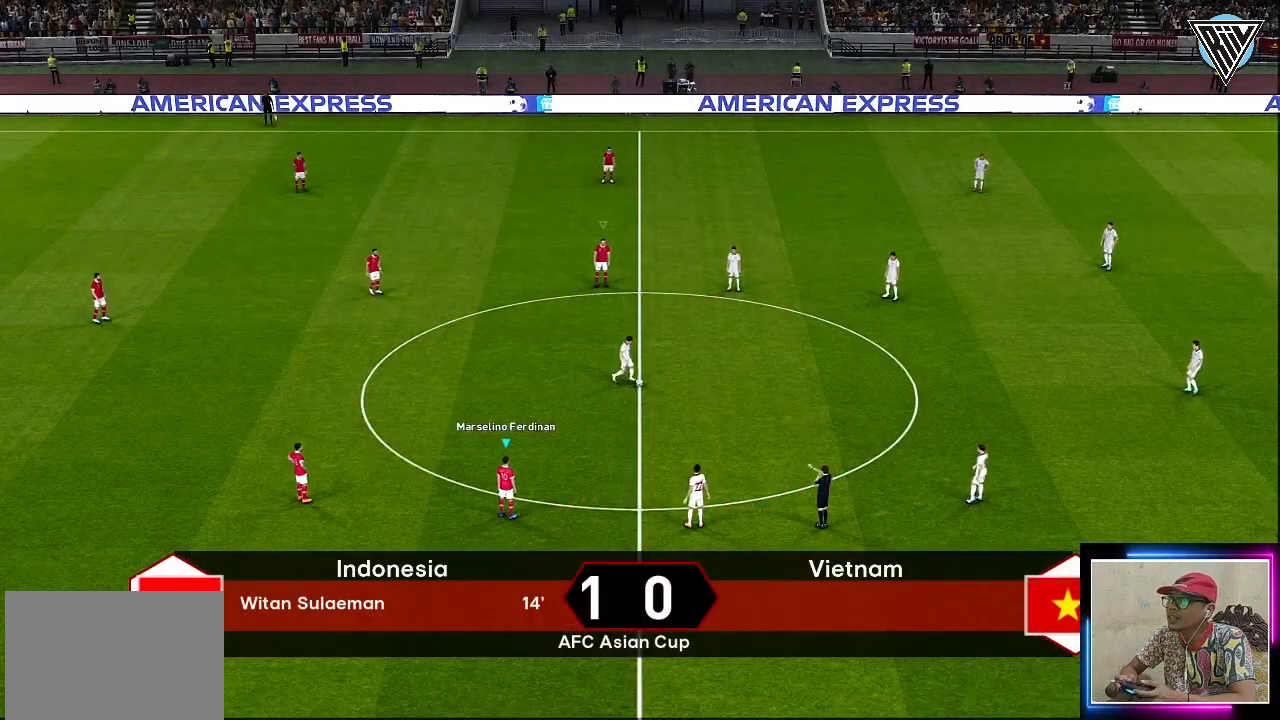
Gameplay with a controller (PlayStation layout); each line is a JSON object with the inputs held at the frame after it. "events" lists button and stick changes between this image and that frame as [ms after this image, input, new state], when the widget could be followed in between. Not read: right_stick.
{"buttons": ["CROSS", "R1"], "left_stick": "center", "events": [[117, "L1", "down"], [200, "R1", "down"], [250, "CROSS", "down"], [283, "L1", "up"]]}
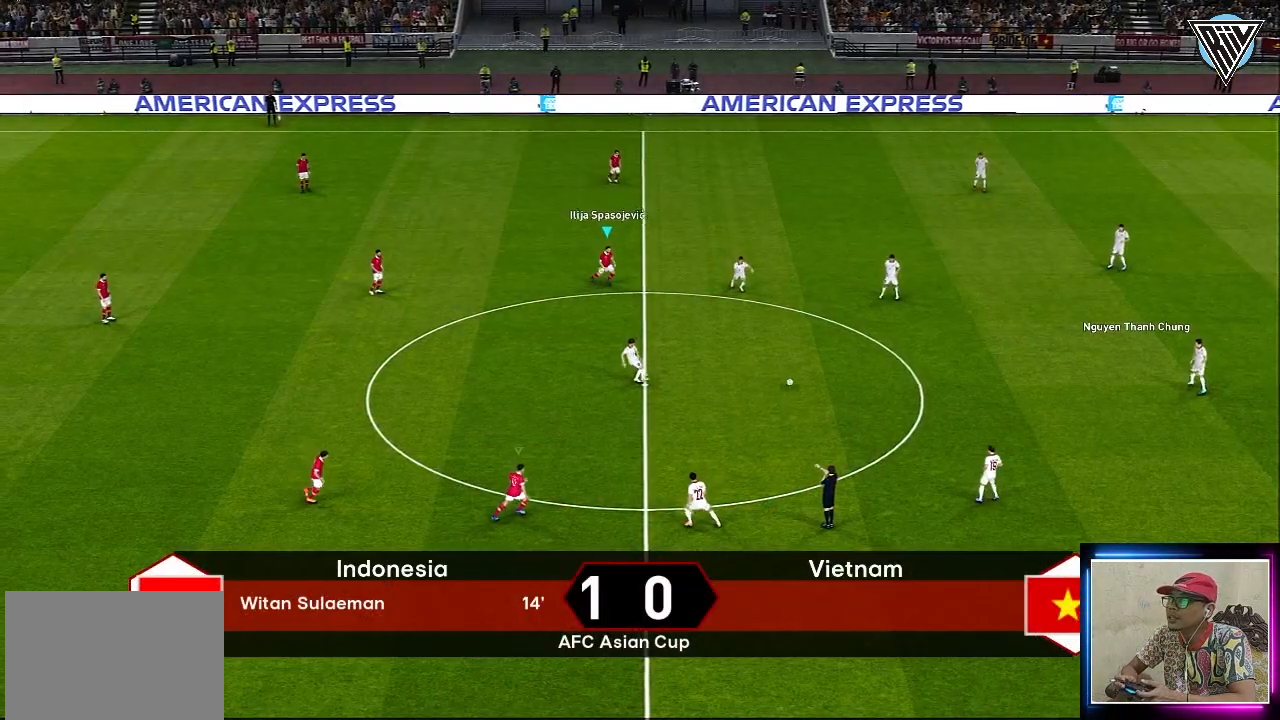
{"buttons": ["CROSS", "R1"], "left_stick": "center", "events": []}
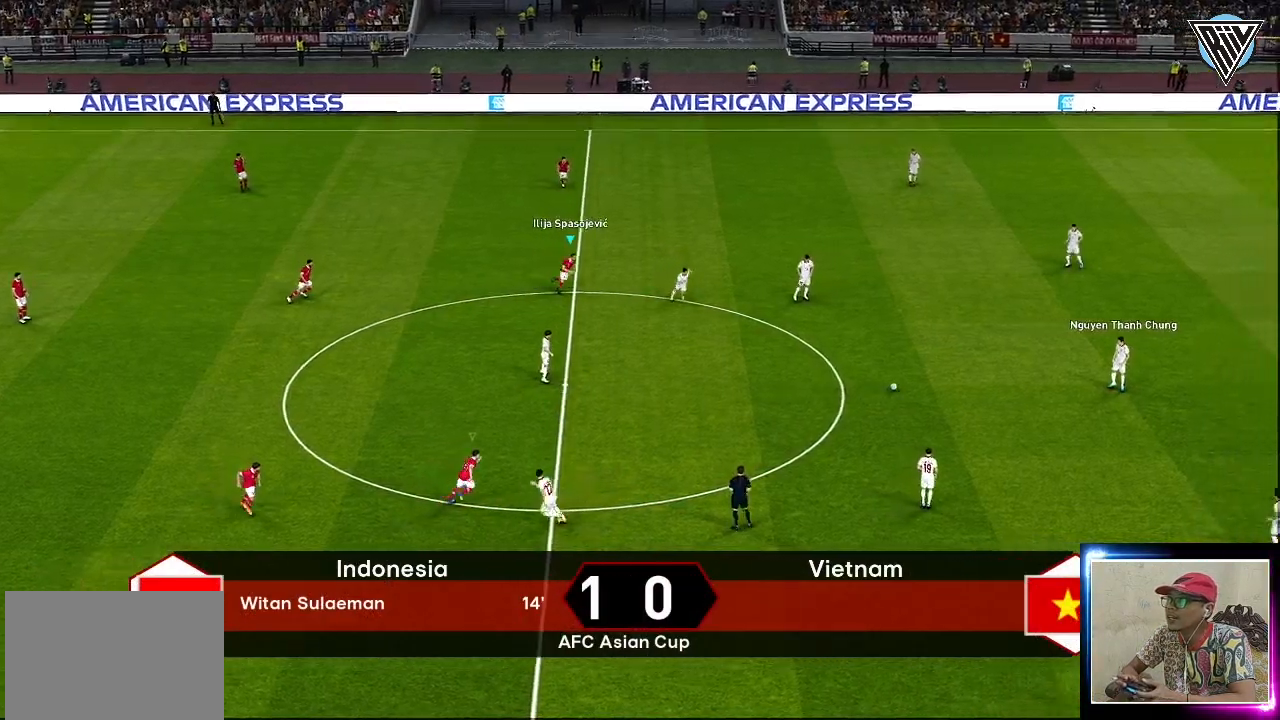
{"buttons": ["CROSS", "R1"], "left_stick": "center", "events": []}
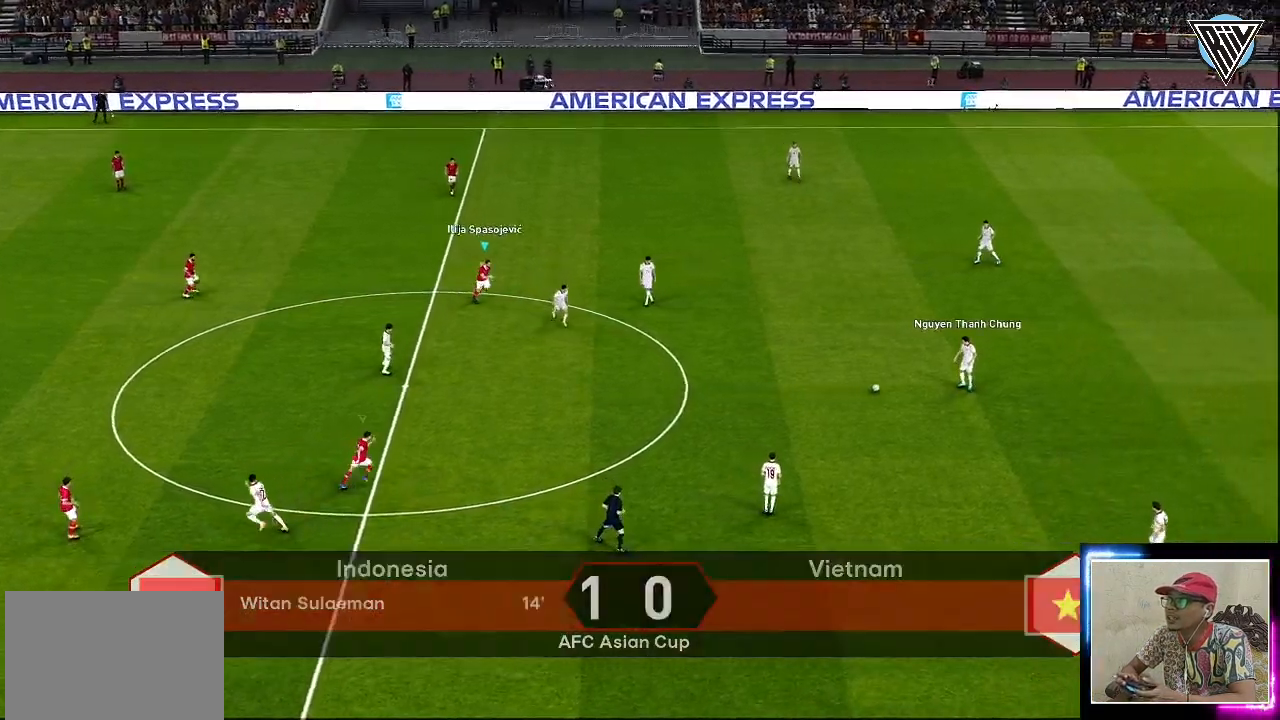
{"buttons": ["CROSS", "R1"], "left_stick": "center", "events": []}
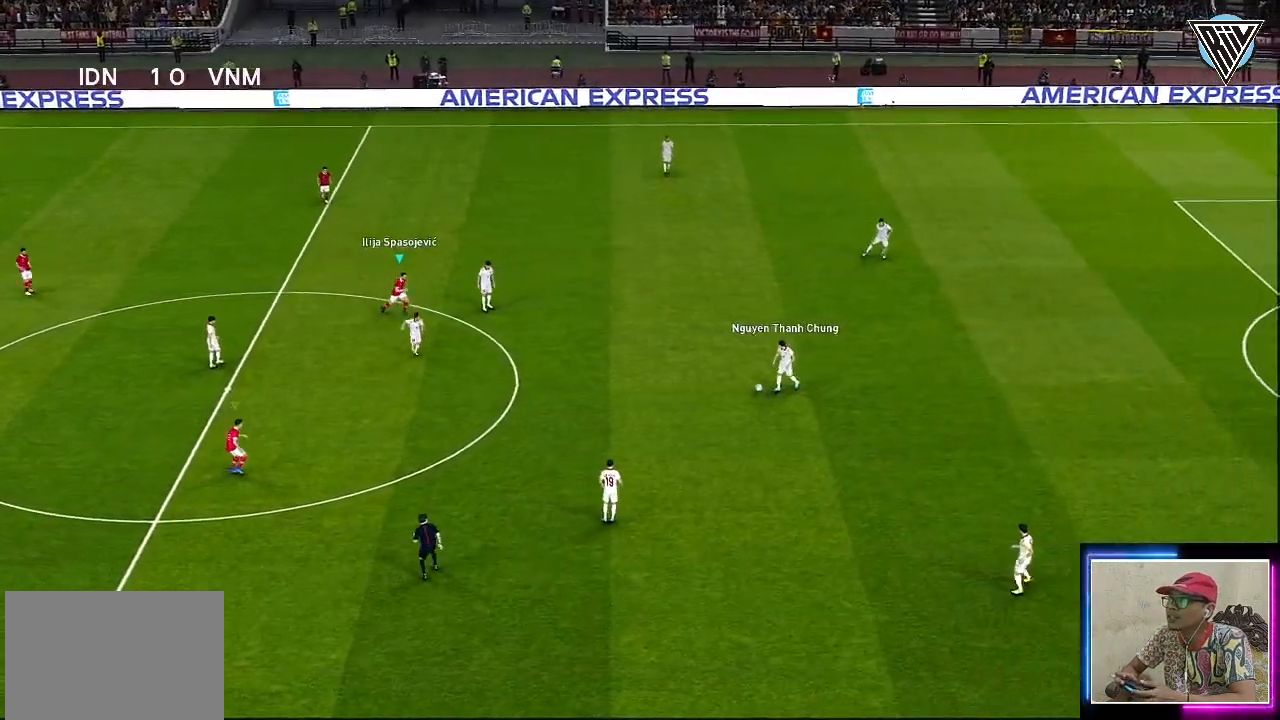
{"buttons": ["CROSS", "R1"], "left_stick": "center", "events": []}
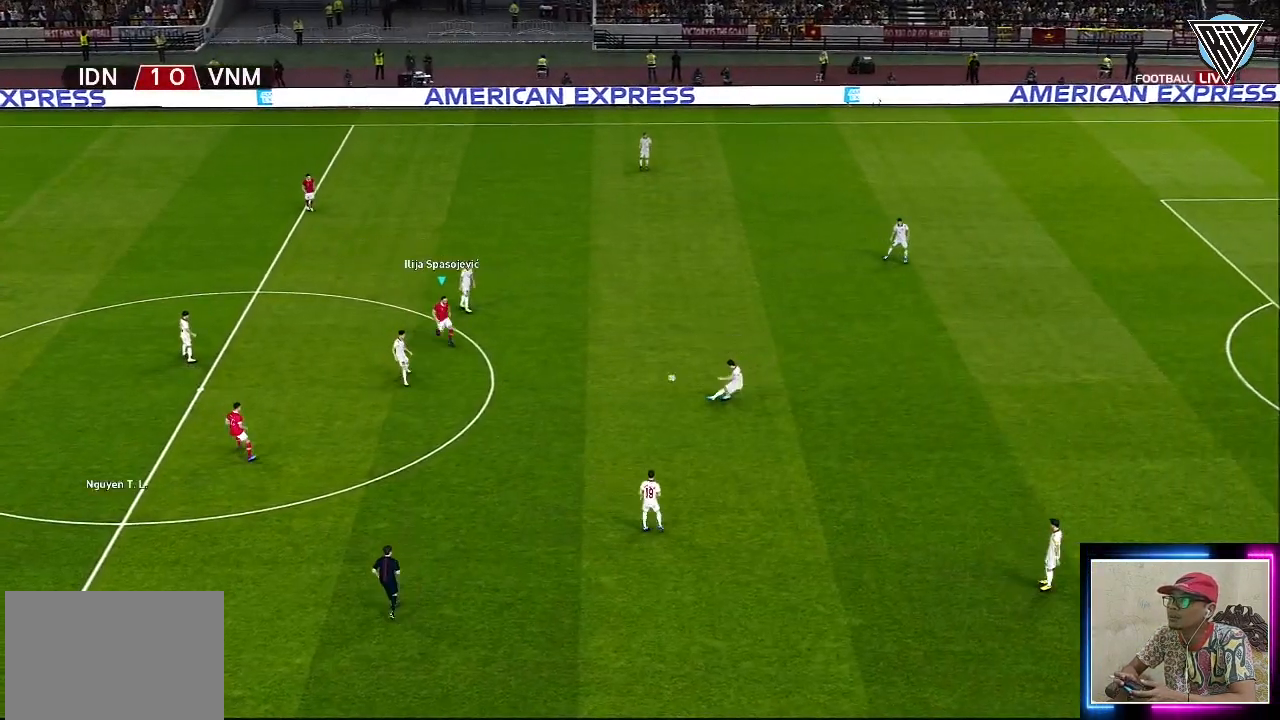
{"buttons": ["CROSS", "R1"], "left_stick": "center", "events": []}
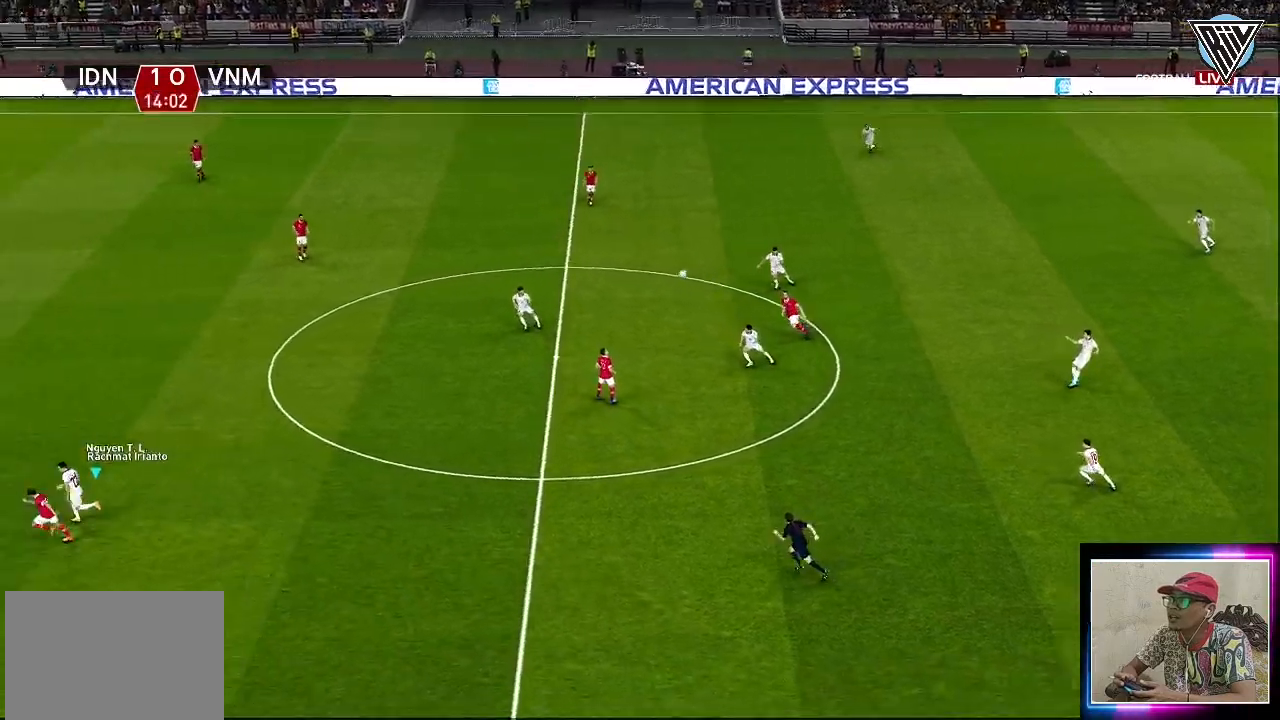
{"buttons": ["CROSS", "R1"], "left_stick": "center", "events": []}
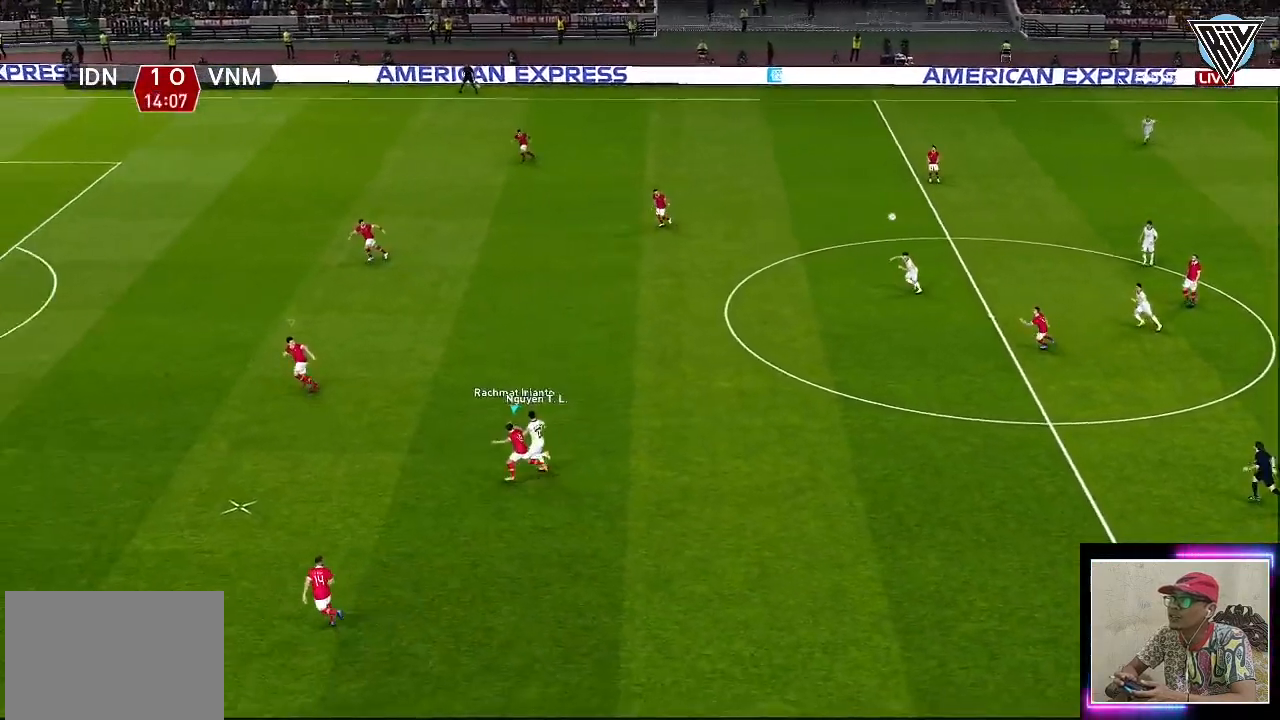
{"buttons": ["R1"], "left_stick": "up-left", "events": [[401, "left_stick", "up-left"], [451, "CROSS", "up"]]}
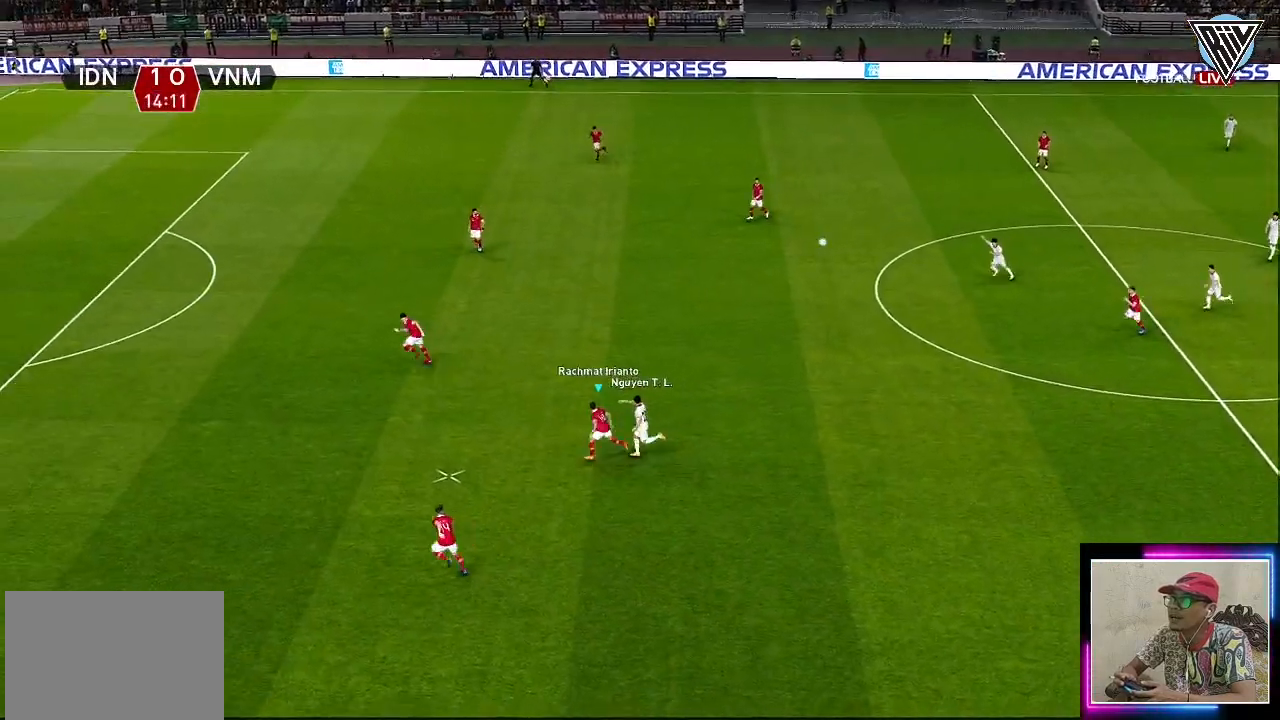
{"buttons": ["R1"], "left_stick": "up-left", "events": [[50, "CROSS", "down"], [133, "CROSS", "up"]]}
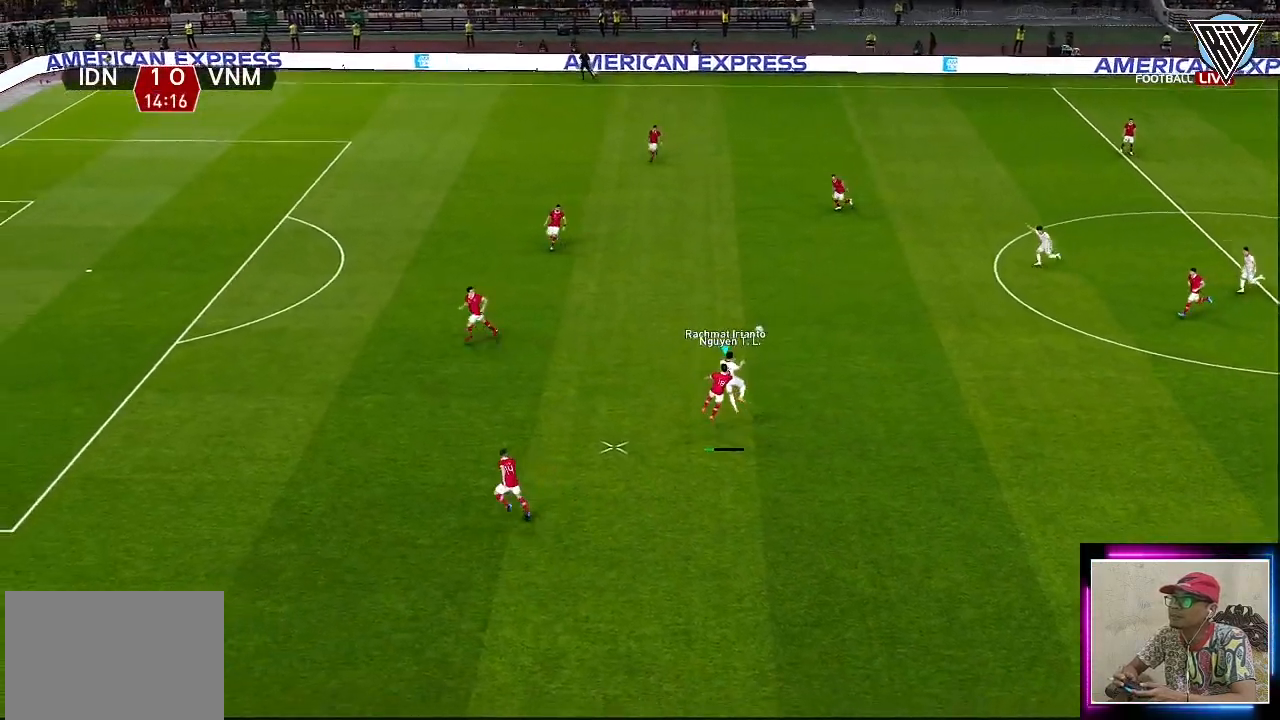
{"buttons": ["R1"], "left_stick": "center", "events": [[484, "left_stick", "center"]]}
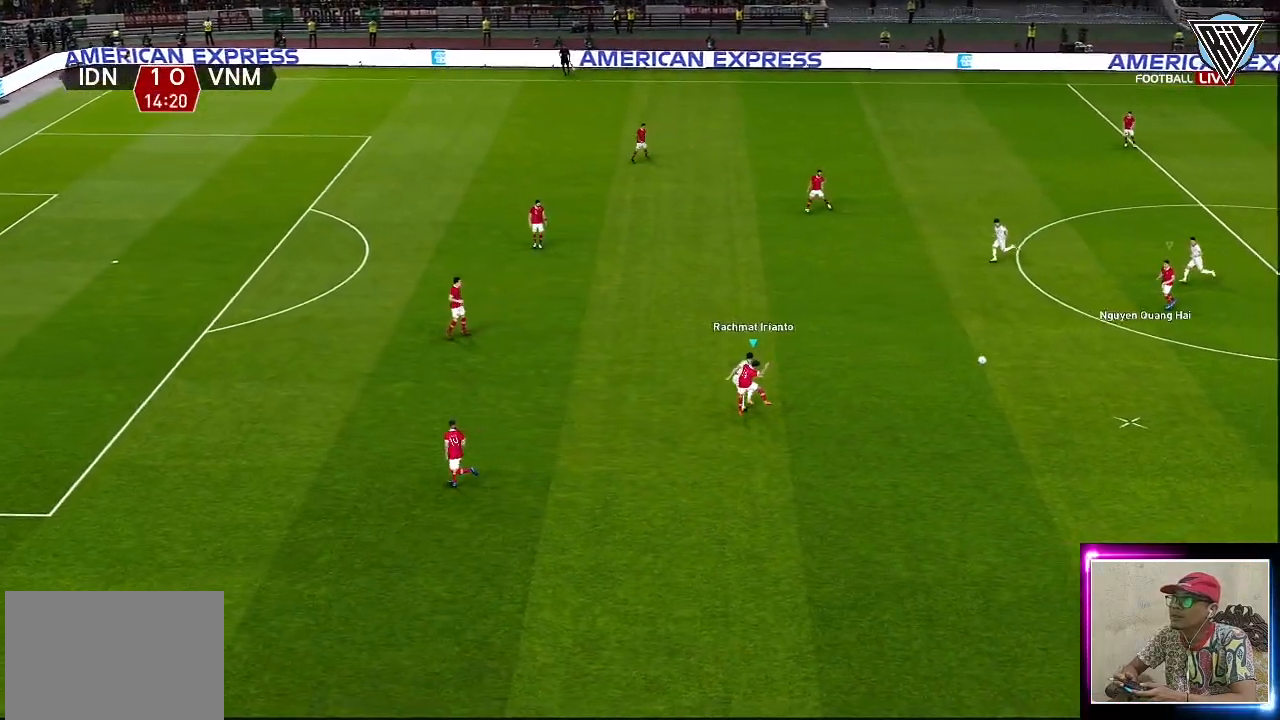
{"buttons": ["L1", "R1"], "left_stick": "down", "events": [[217, "left_stick", "down"], [350, "L1", "down"]]}
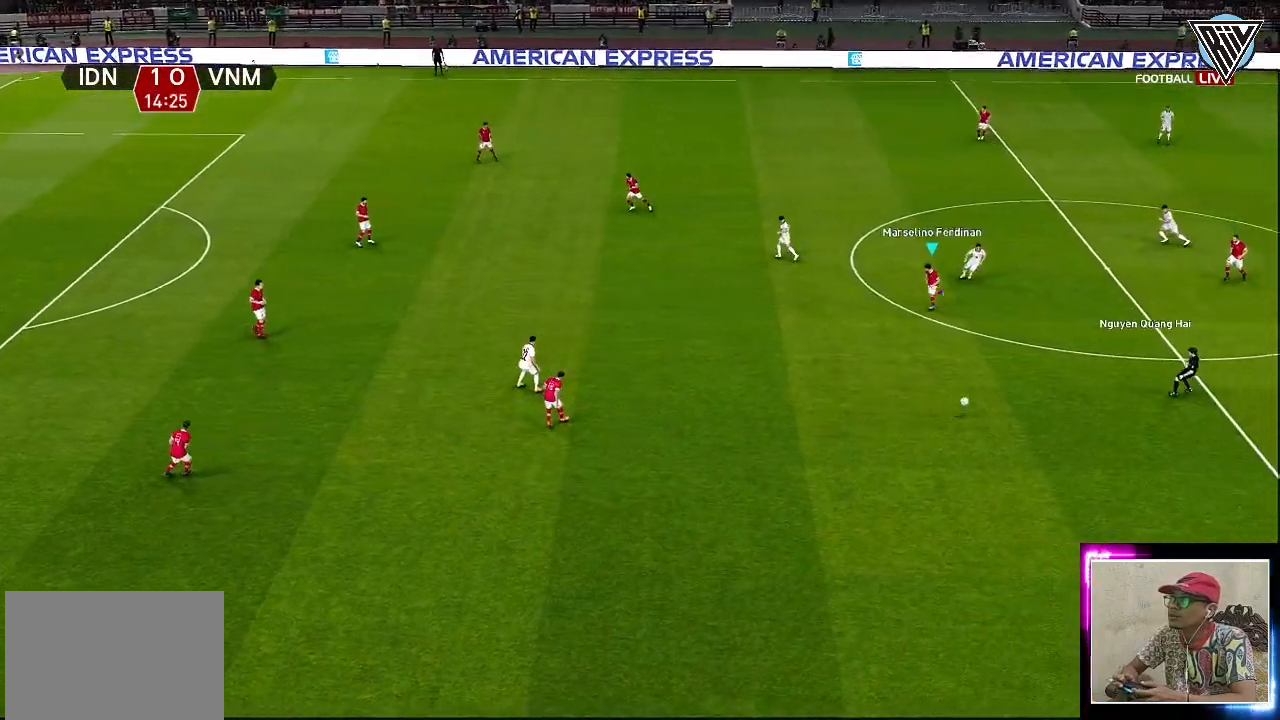
{"buttons": ["R1"], "left_stick": "down", "events": [[50, "L1", "up"]]}
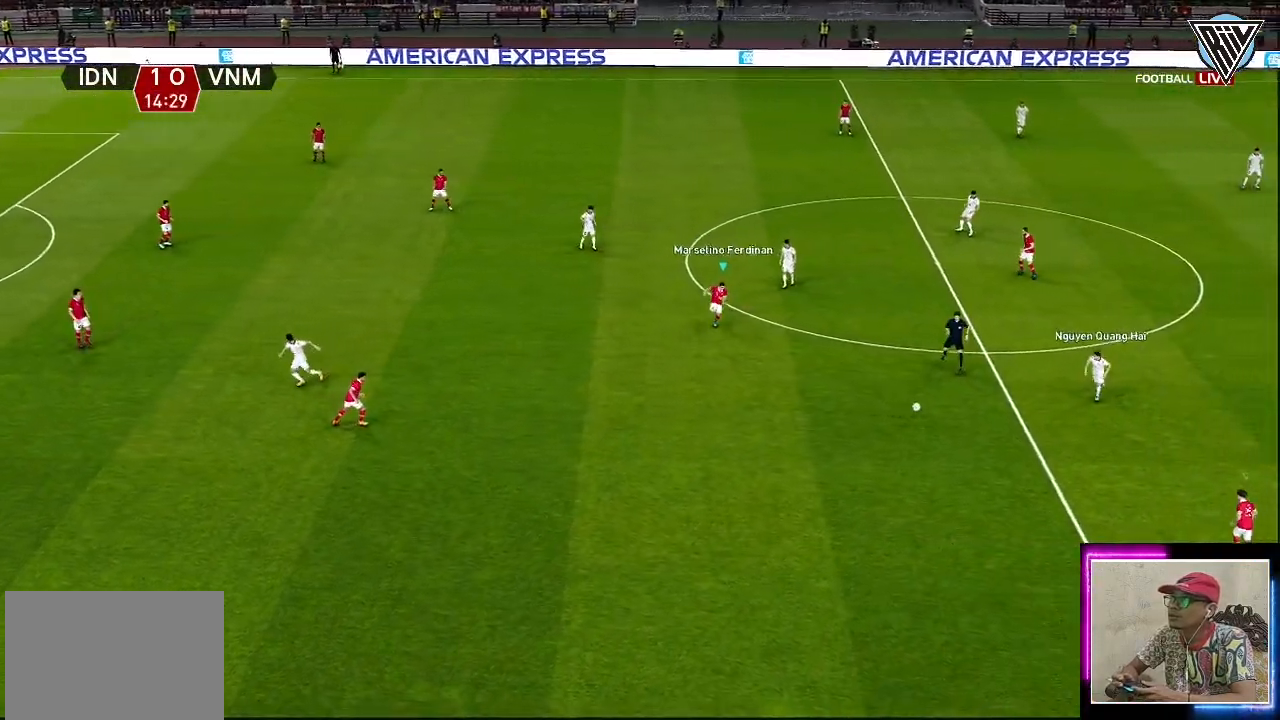
{"buttons": ["R1"], "left_stick": "down", "events": []}
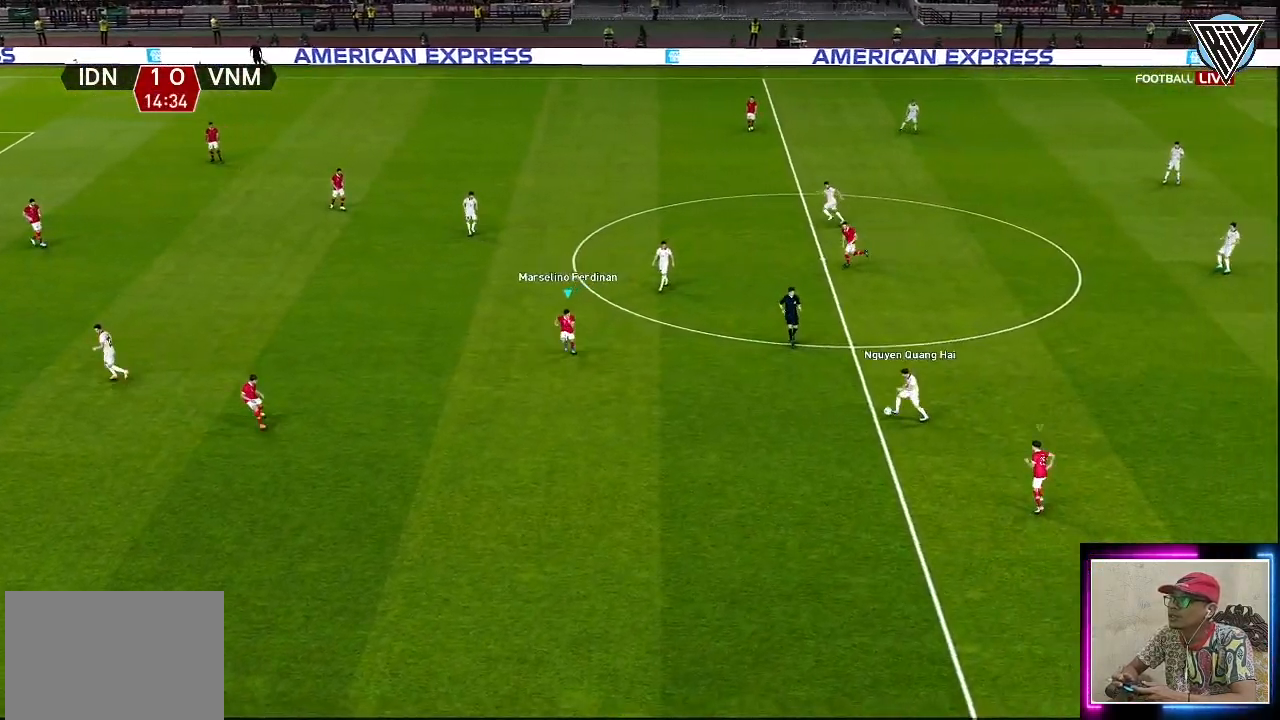
{"buttons": ["CROSS", "R1"], "left_stick": "down", "events": [[184, "CROSS", "down"]]}
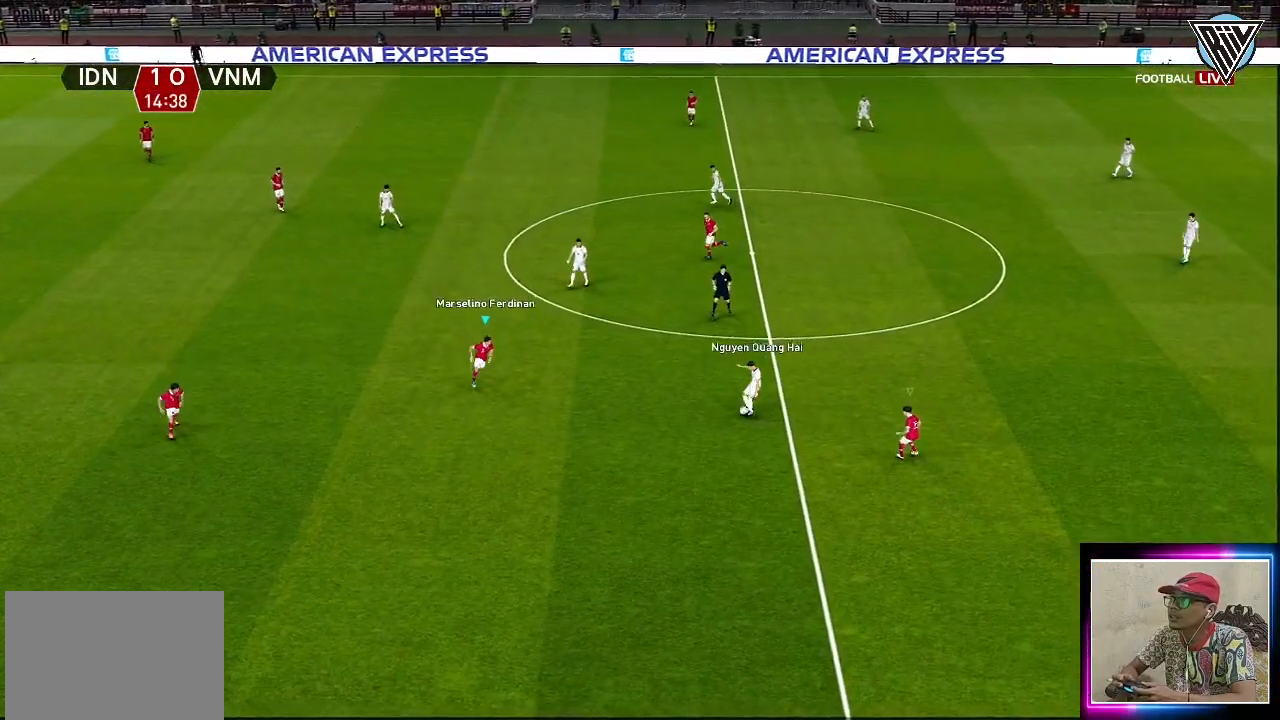
{"buttons": ["R1"], "left_stick": "center", "events": [[16, "left_stick", "down-right"], [417, "CROSS", "up"], [500, "left_stick", "center"]]}
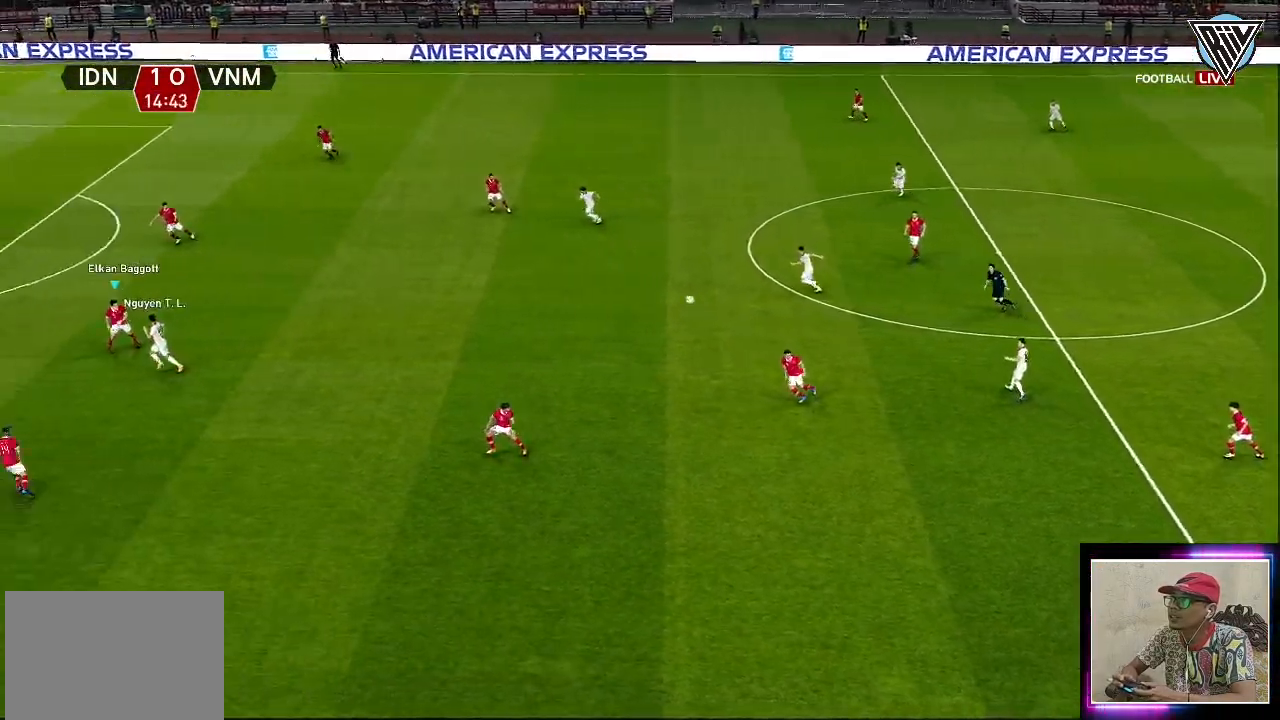
{"buttons": ["R1"], "left_stick": "right", "events": [[150, "left_stick", "right"], [367, "CROSS", "down"], [451, "CROSS", "up"]]}
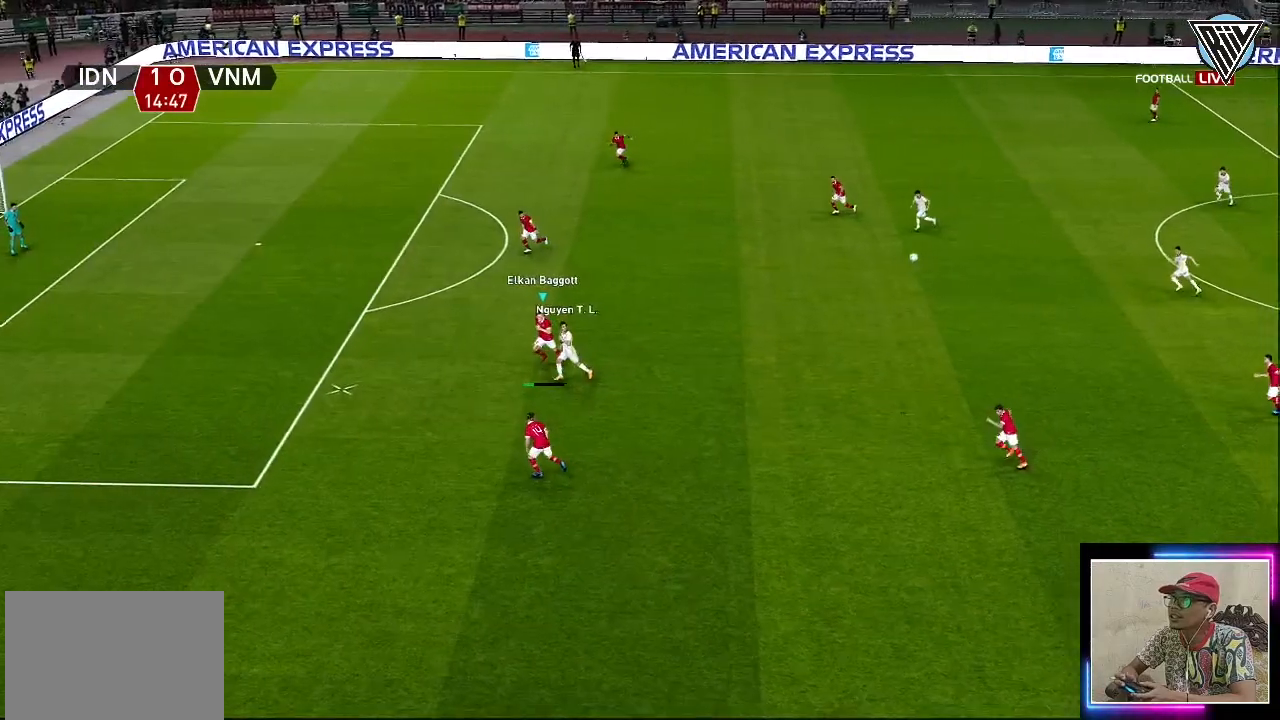
{"buttons": ["R1"], "left_stick": "right", "events": []}
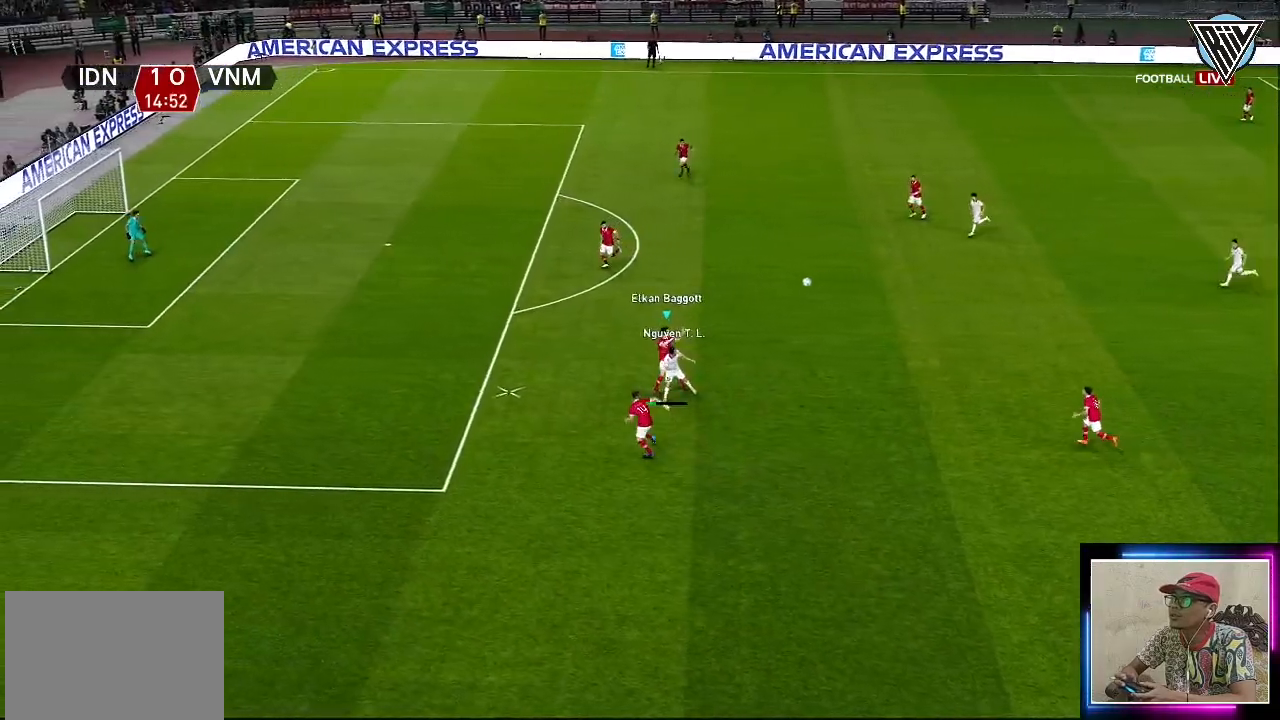
{"buttons": ["R1"], "left_stick": "right", "events": []}
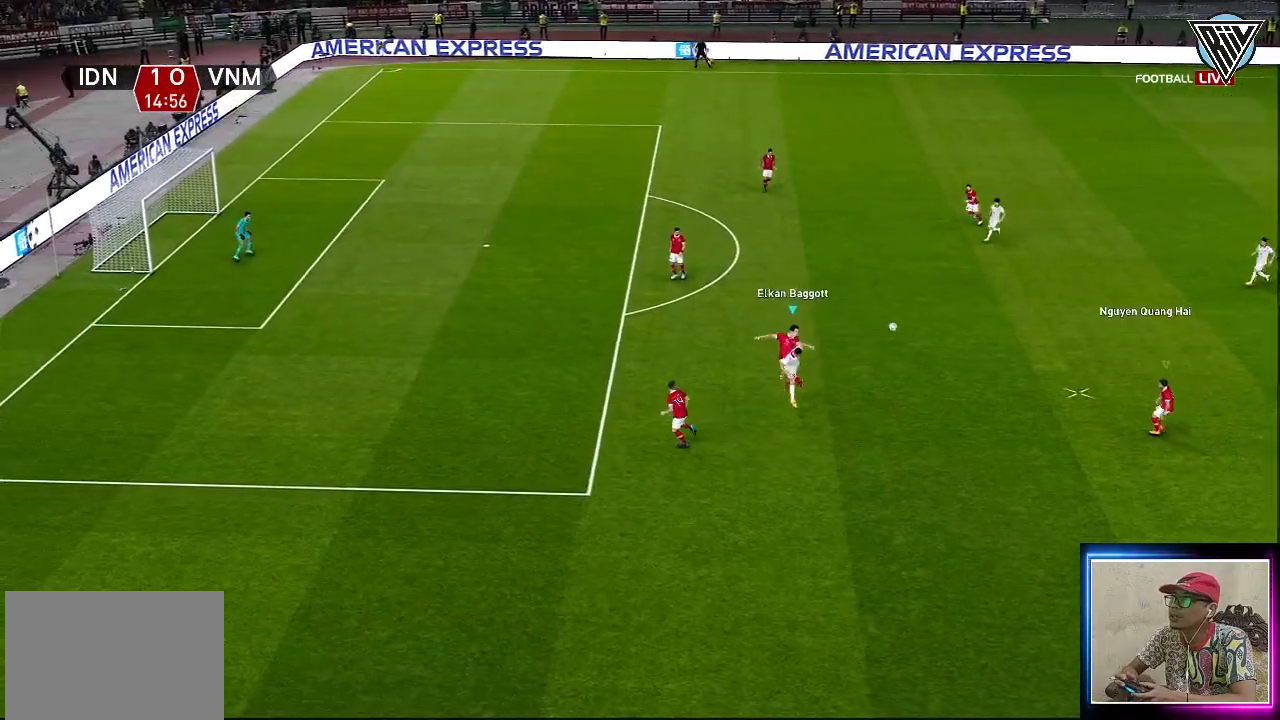
{"buttons": [], "left_stick": "right", "events": [[283, "R1", "up"]]}
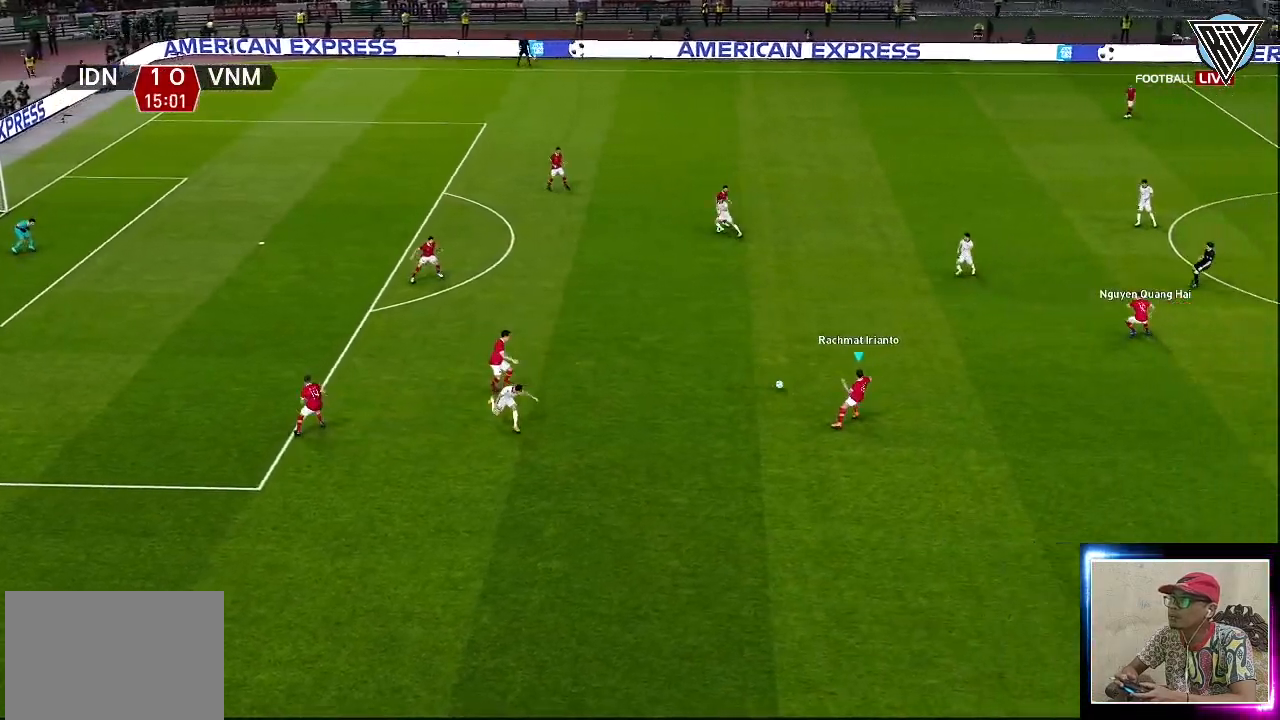
{"buttons": ["R1"], "left_stick": "right", "events": [[301, "R1", "down"]]}
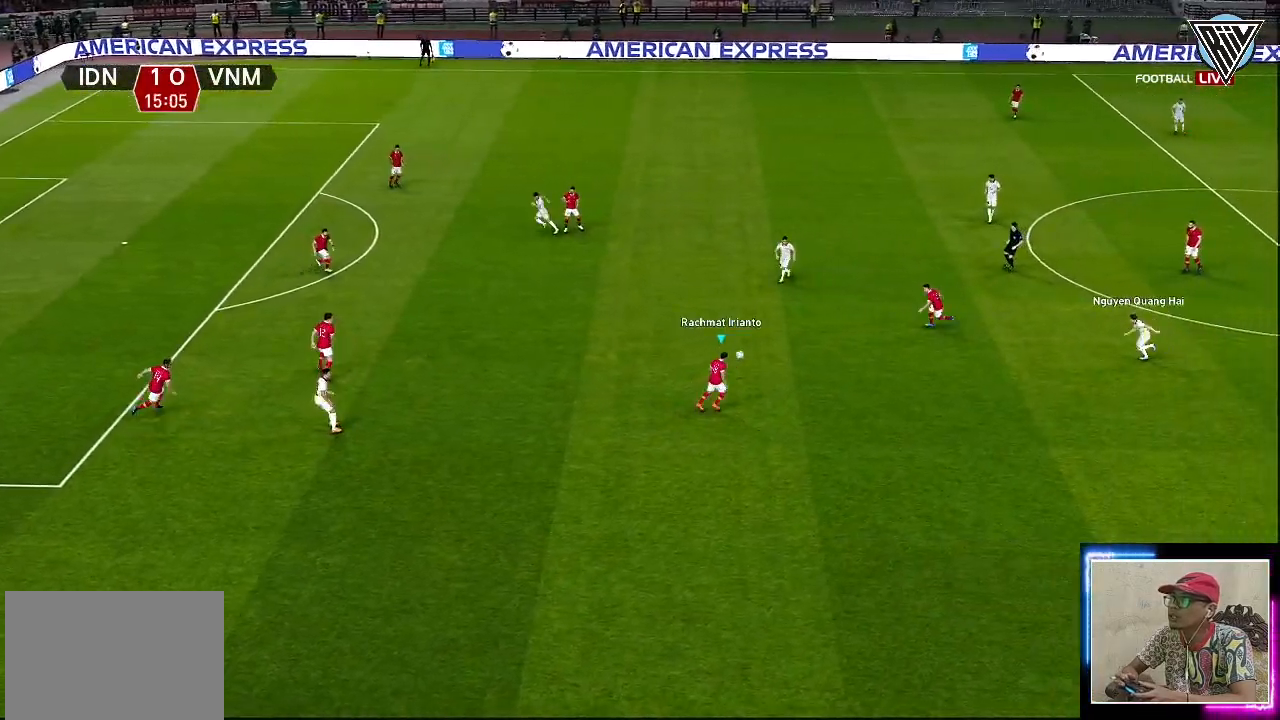
{"buttons": ["R1"], "left_stick": "up-right", "events": [[200, "left_stick", "up-right"]]}
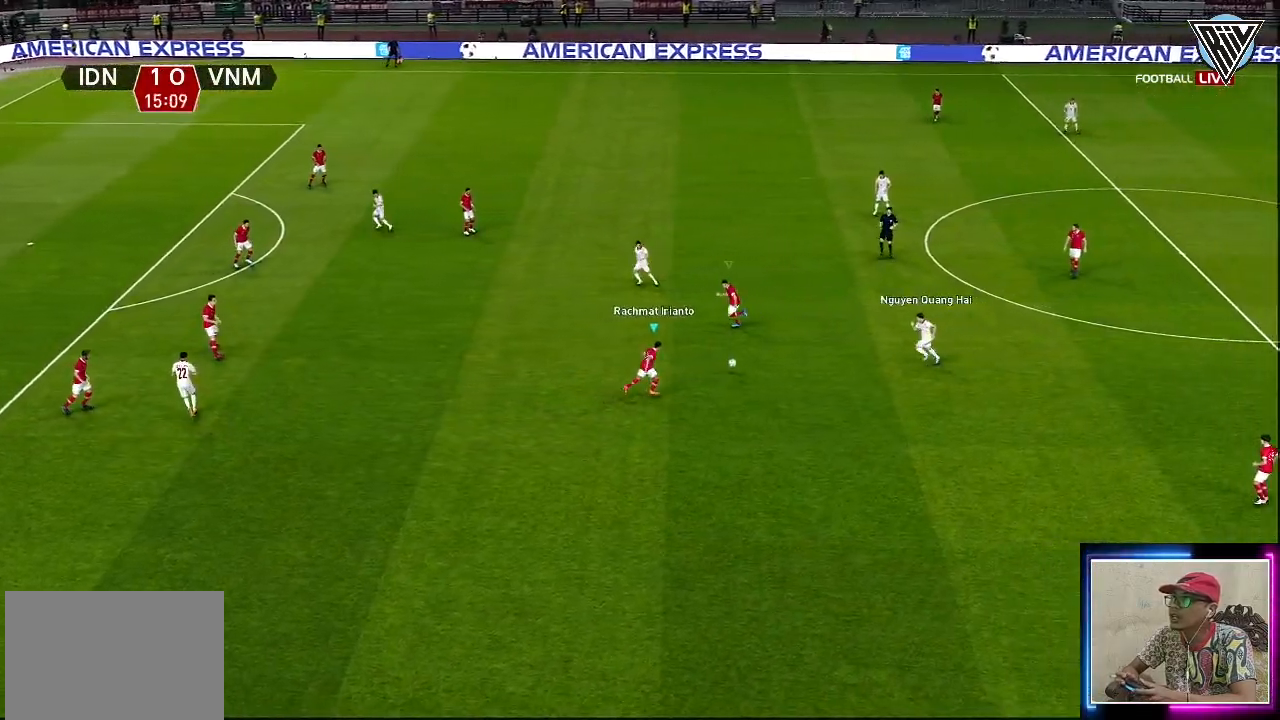
{"buttons": ["CROSS", "R1"], "left_stick": "up-right", "events": [[50, "CROSS", "down"]]}
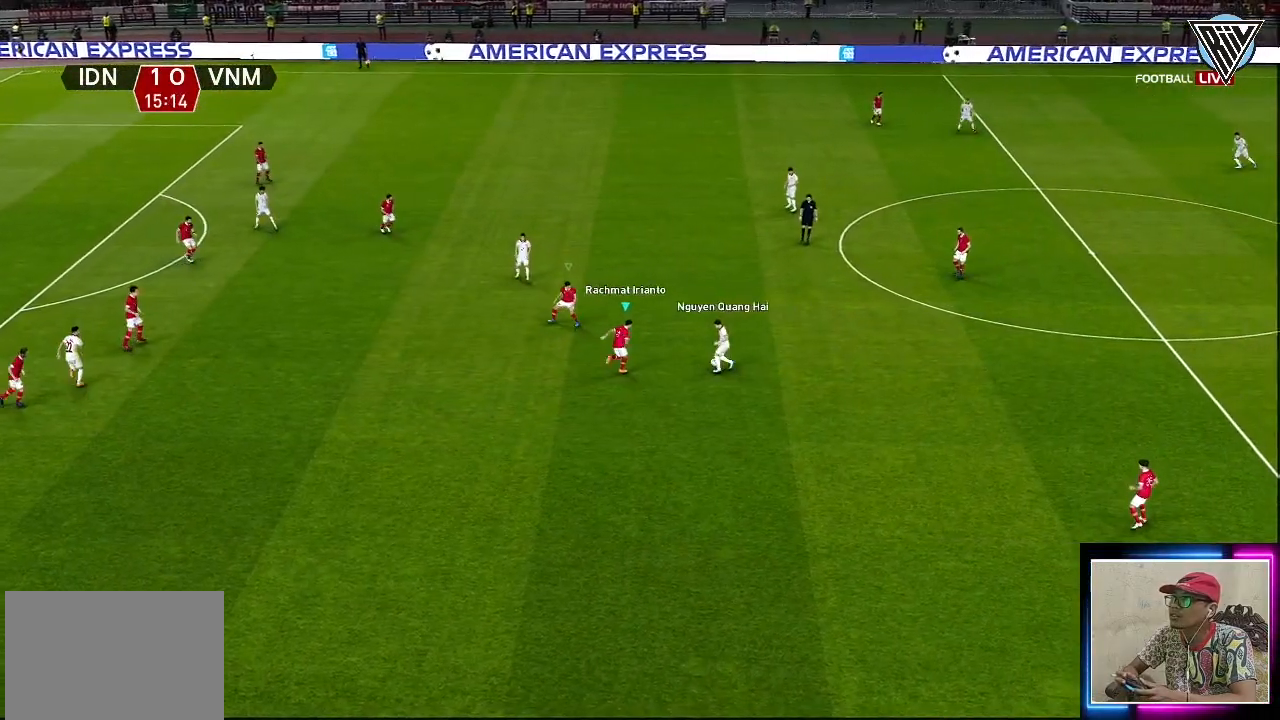
{"buttons": ["CROSS", "R1"], "left_stick": "up-right", "events": []}
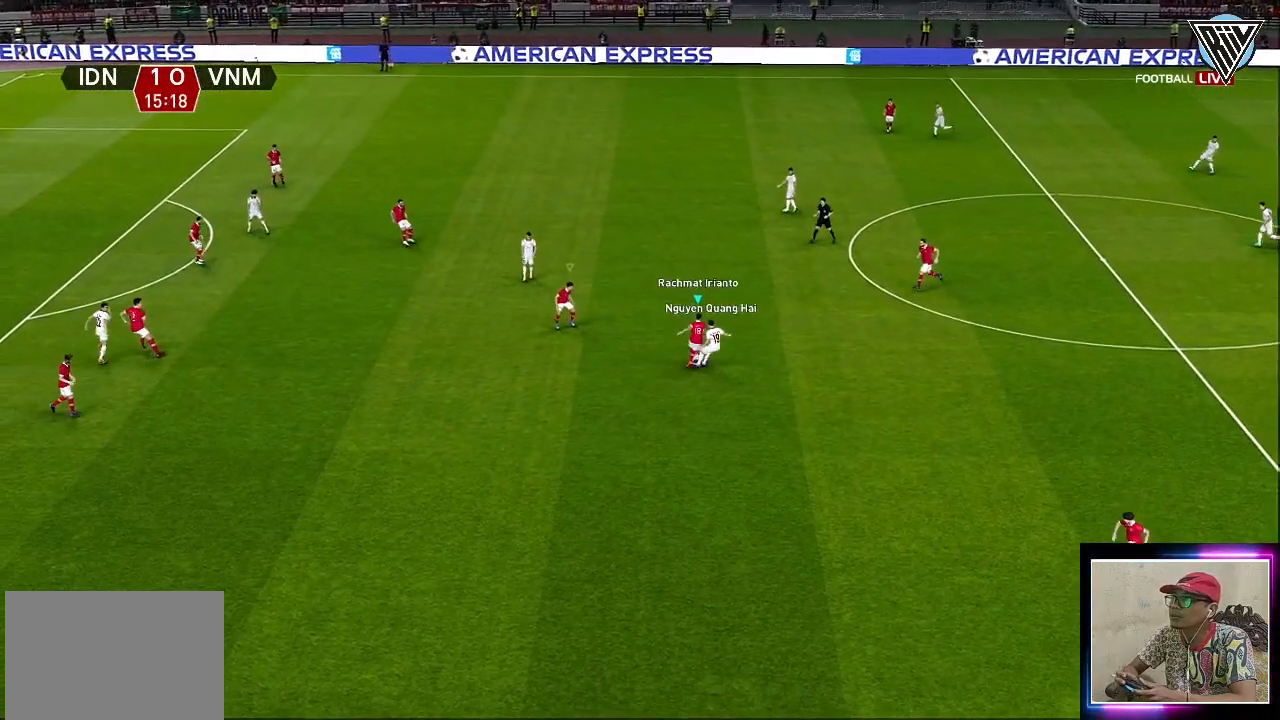
{"buttons": ["R1"], "left_stick": "up-right", "events": [[234, "CROSS", "up"]]}
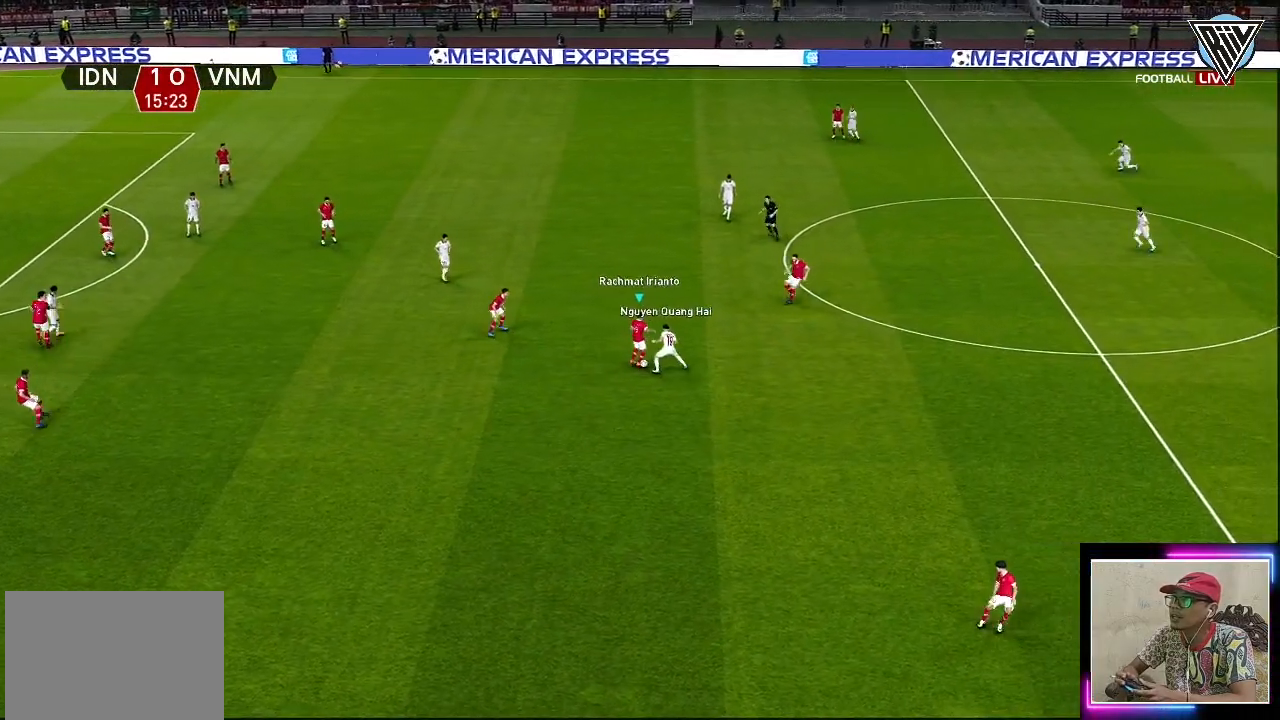
{"buttons": ["R1"], "left_stick": "up-right", "events": []}
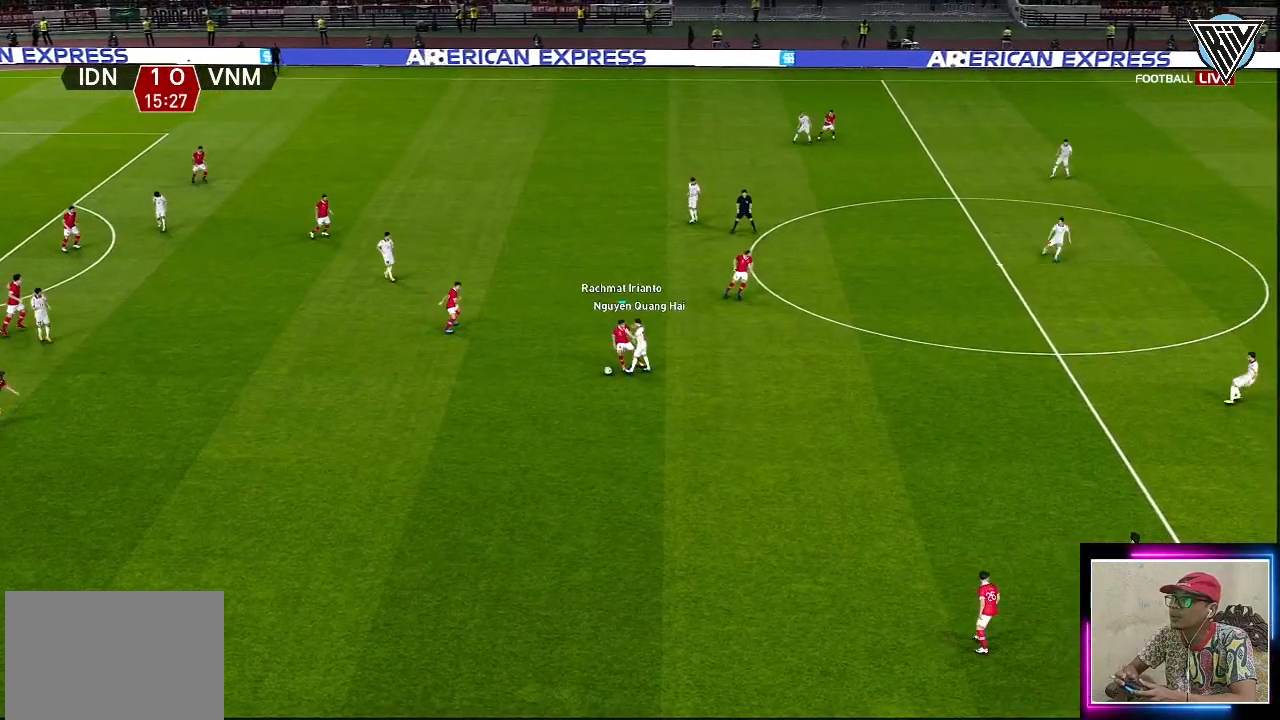
{"buttons": ["R1"], "left_stick": "up", "events": [[100, "CROSS", "down"], [200, "left_stick", "up"], [234, "CROSS", "up"]]}
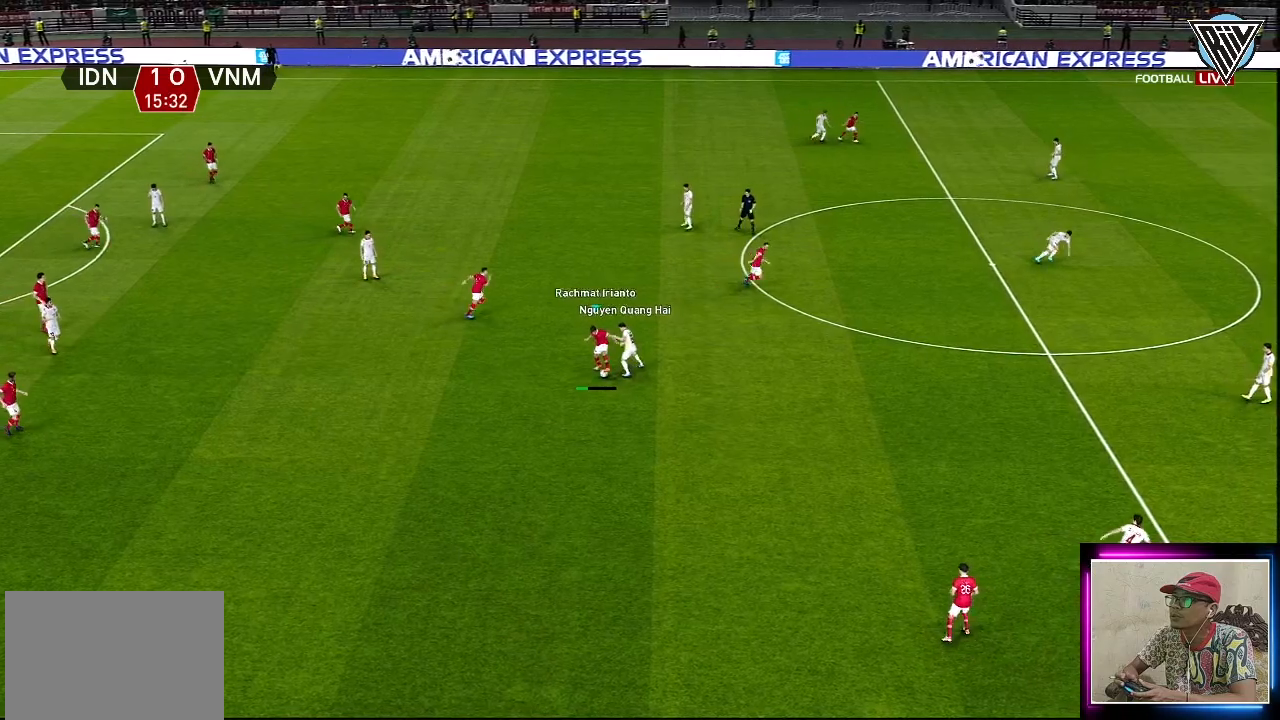
{"buttons": ["R1"], "left_stick": "up-right", "events": [[450, "left_stick", "up-right"]]}
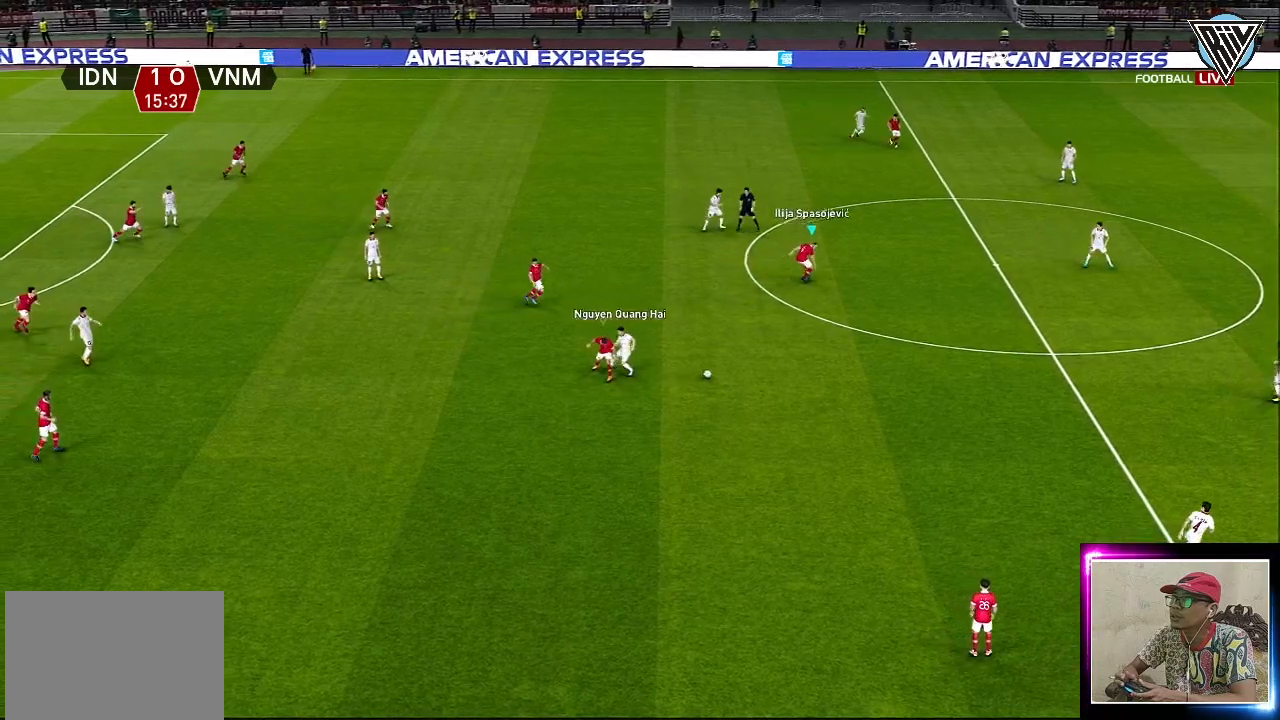
{"buttons": ["R1", "L3"], "left_stick": "down-right", "events": [[200, "left_stick", "down-right"], [367, "L3", "down"]]}
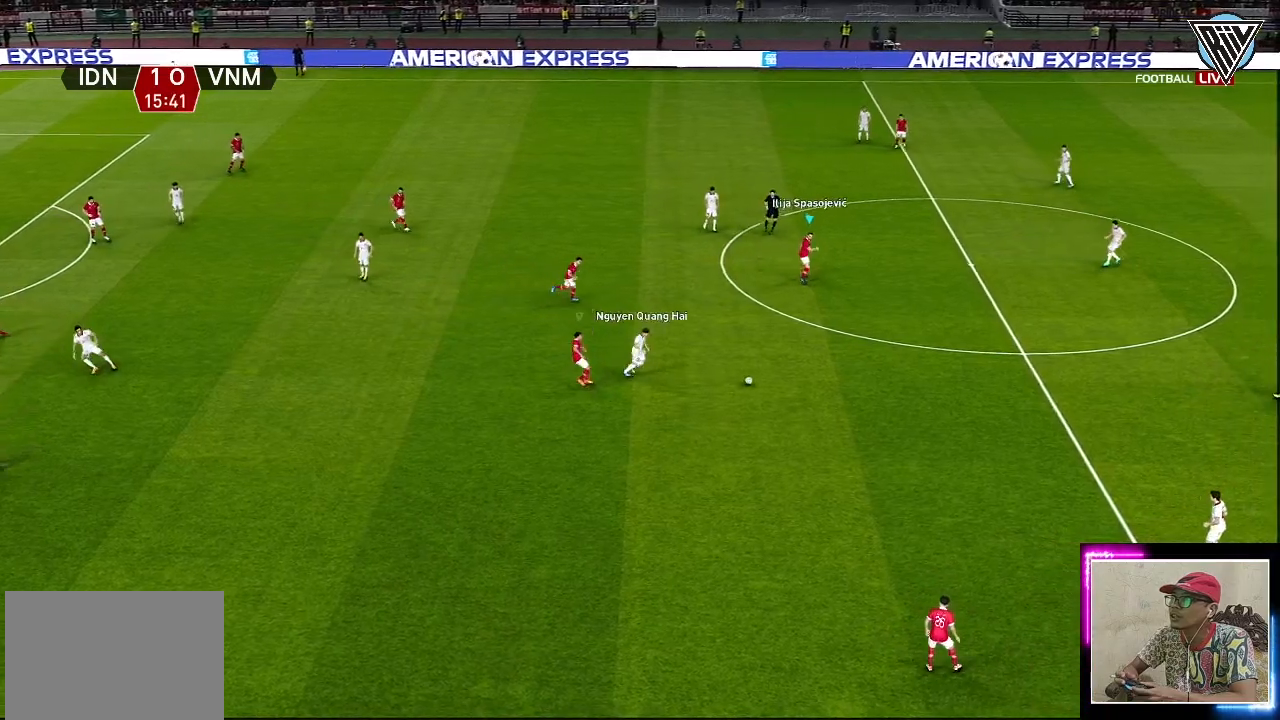
{"buttons": ["CROSS", "SQUARE", "R1", "L3"], "left_stick": "down-right", "events": [[300, "CROSS", "down"], [317, "SQUARE", "down"]]}
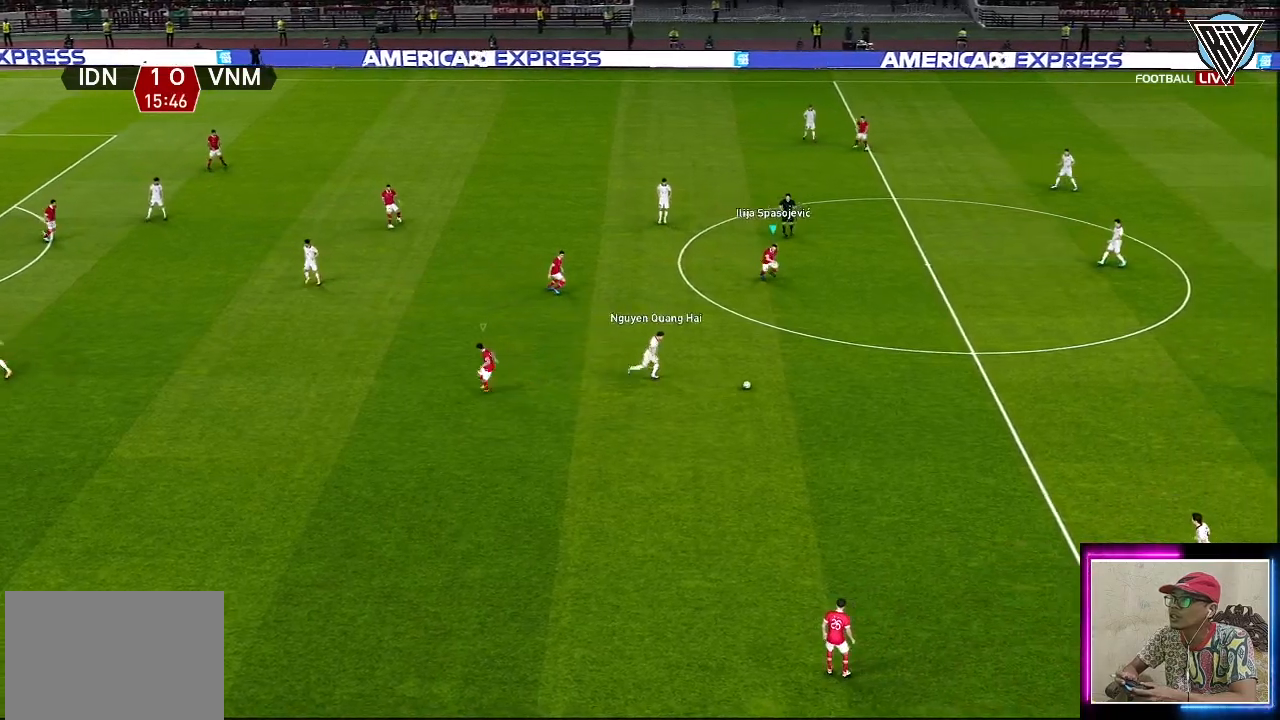
{"buttons": ["CROSS", "SQUARE", "R1"], "left_stick": "right", "events": [[134, "L1", "down"], [317, "L1", "up"], [434, "L3", "up"], [434, "left_stick", "right"]]}